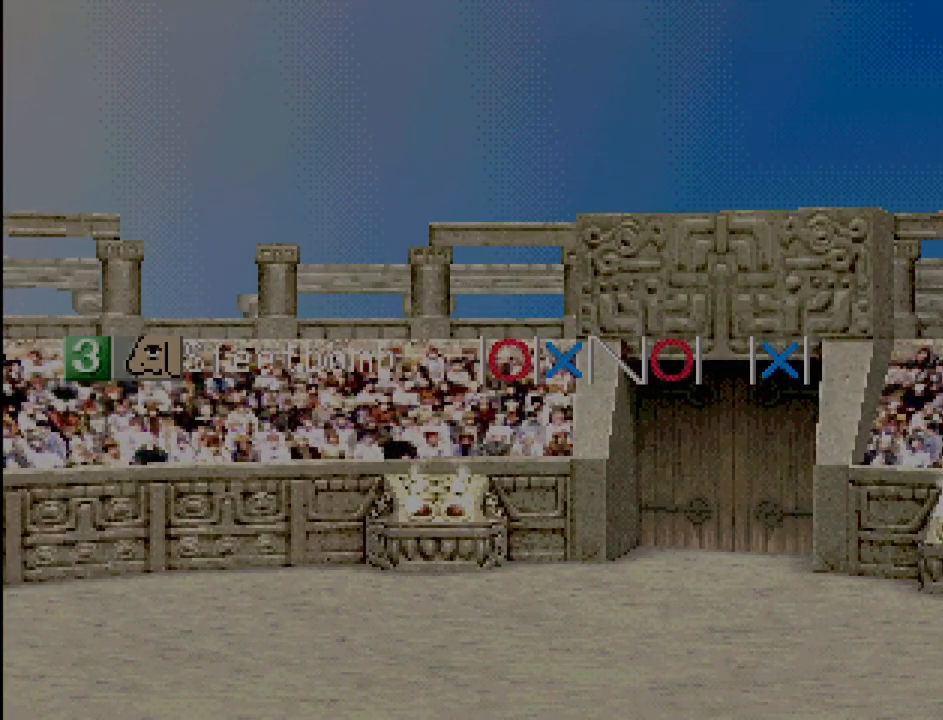
Gameplay with a controller (PlayStation layout); each line is a JSON object with the inputs held at the frame after it. "events" lists button and stick changes between this image and that frame as [ms after this image, input, new state], when the widget could be followed in between. Not read: L3 R3.
{"buttons": [], "events": []}
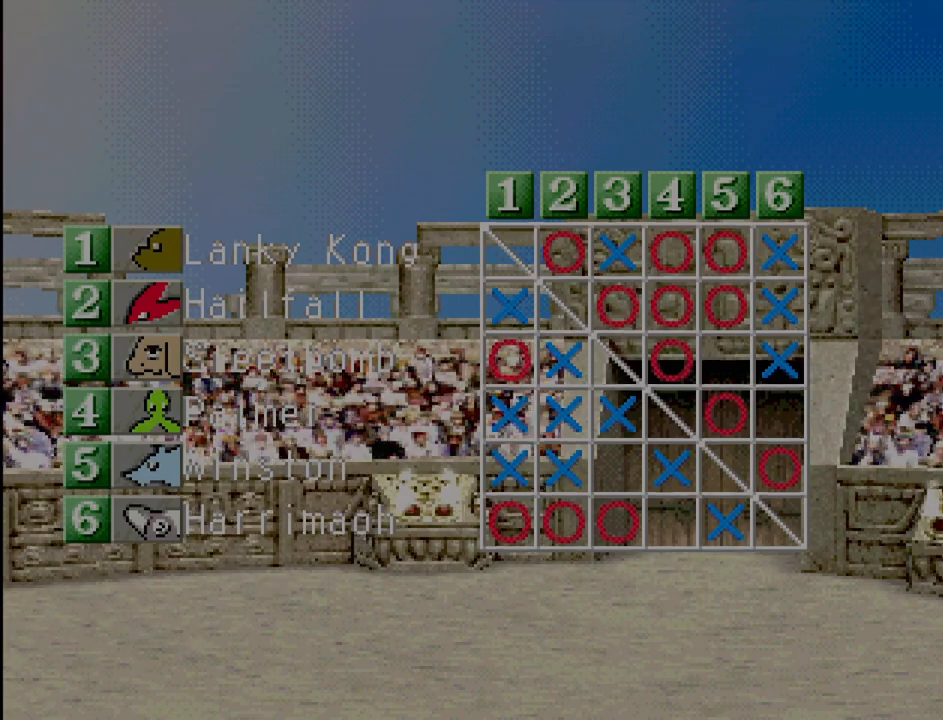
{"buttons": [], "events": []}
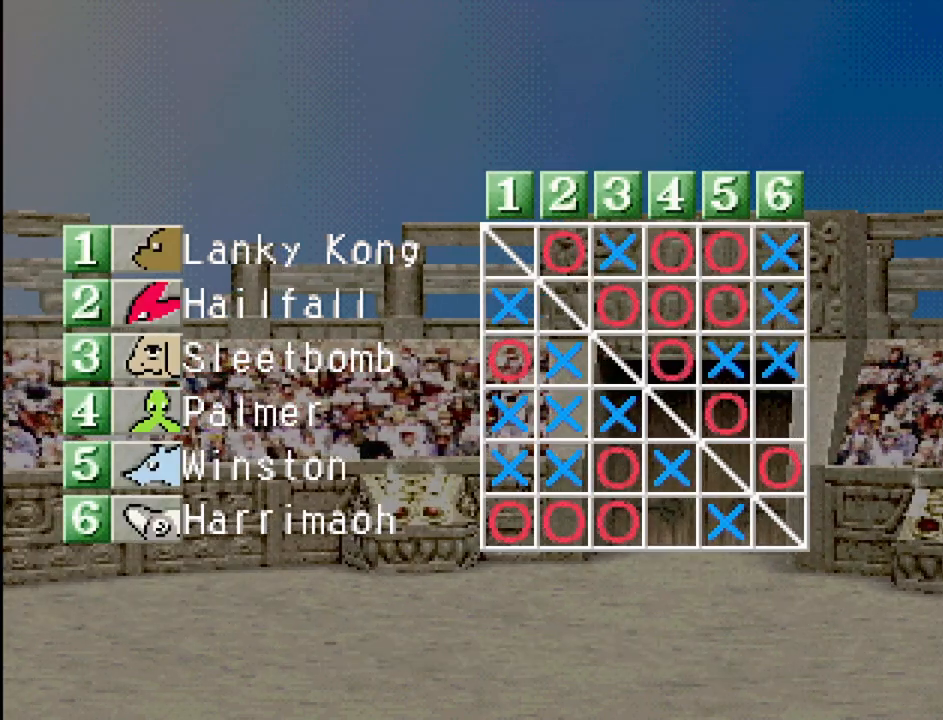
{"buttons": [], "events": []}
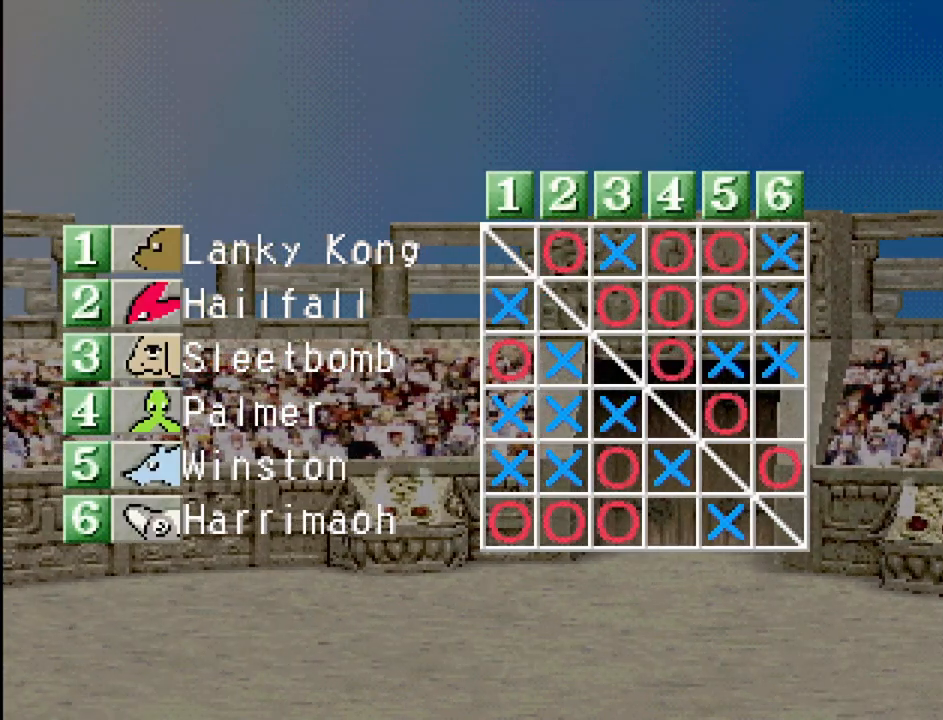
{"buttons": [], "events": []}
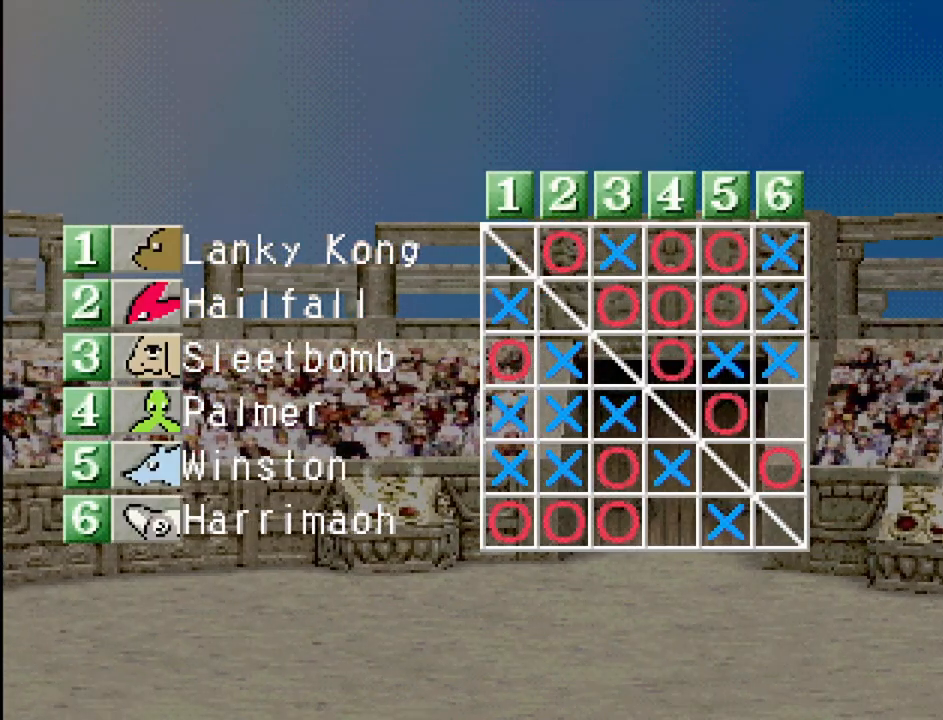
{"buttons": [], "events": []}
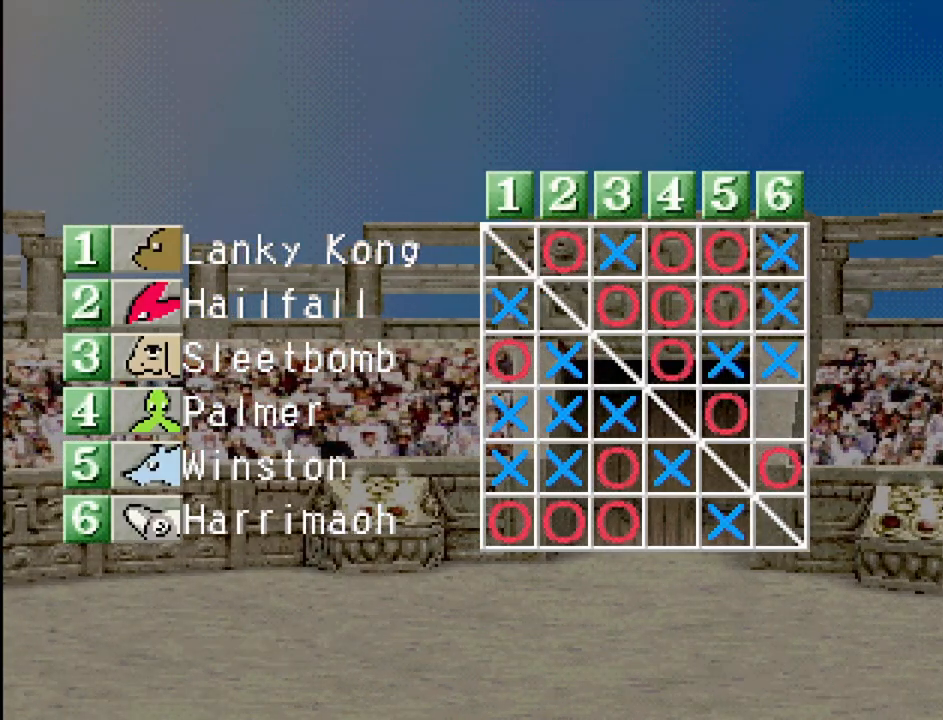
{"buttons": ["CROSS"], "events": [[467, "CROSS", "down"]]}
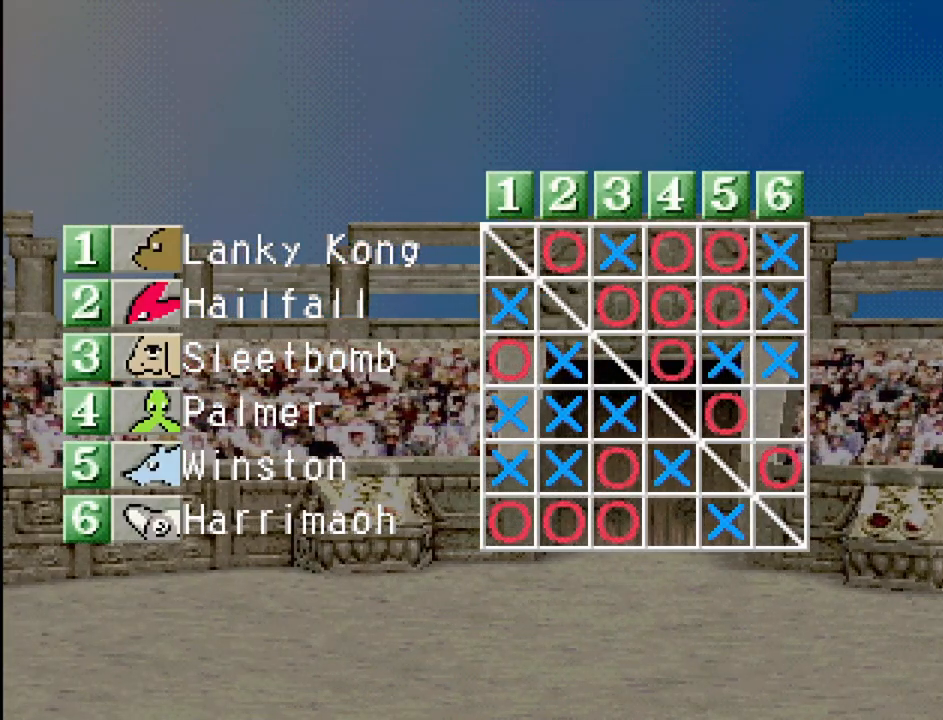
{"buttons": [], "events": [[117, "CROSS", "up"]]}
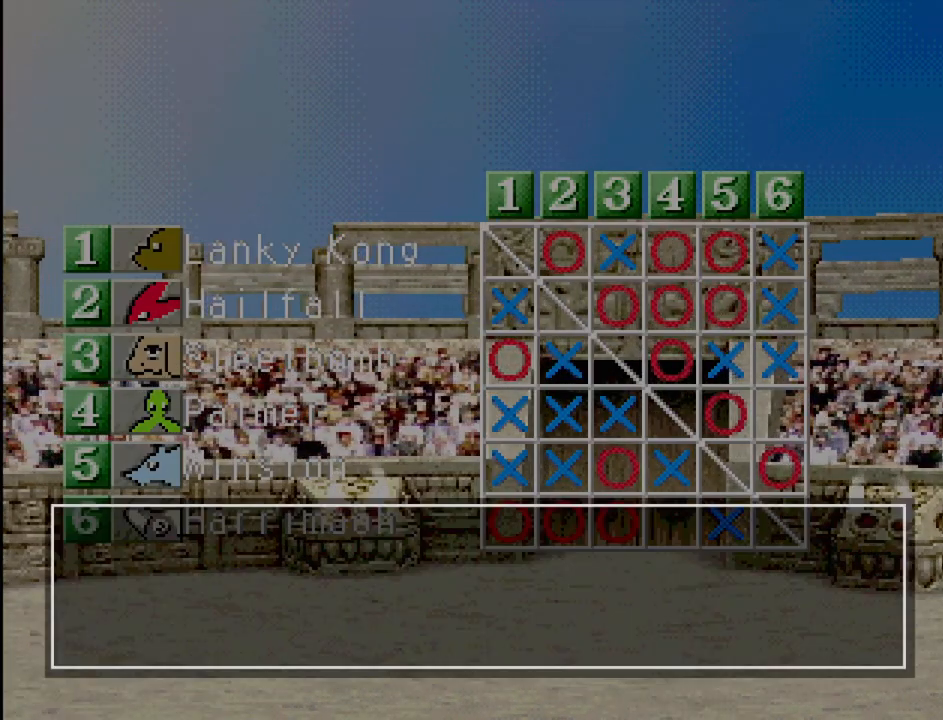
{"buttons": [], "events": []}
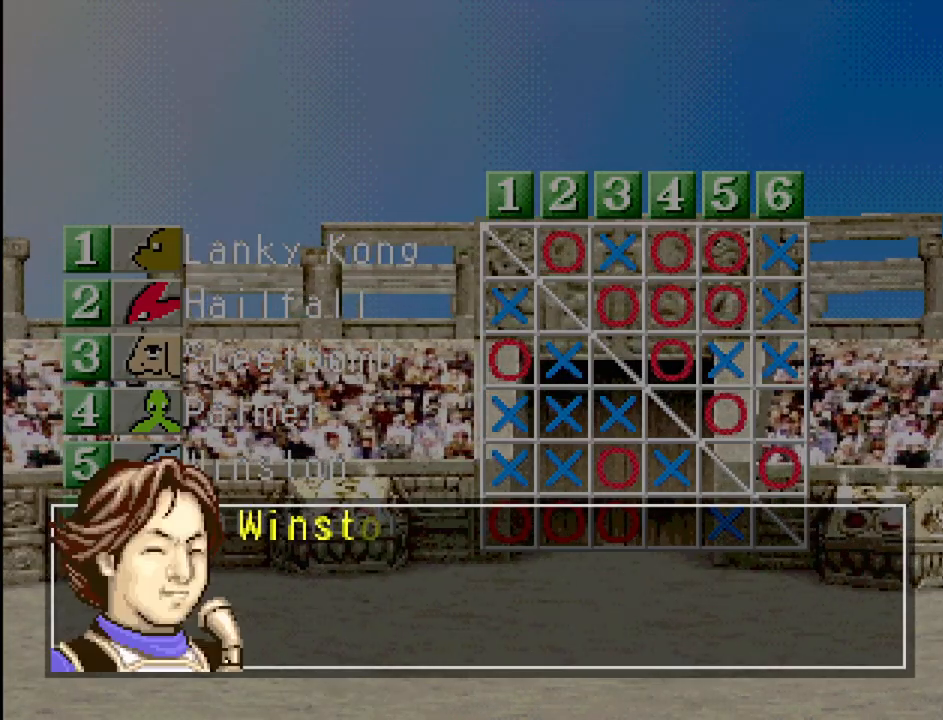
{"buttons": ["CROSS"], "events": [[17, "CROSS", "down"], [167, "CROSS", "up"], [400, "CROSS", "down"]]}
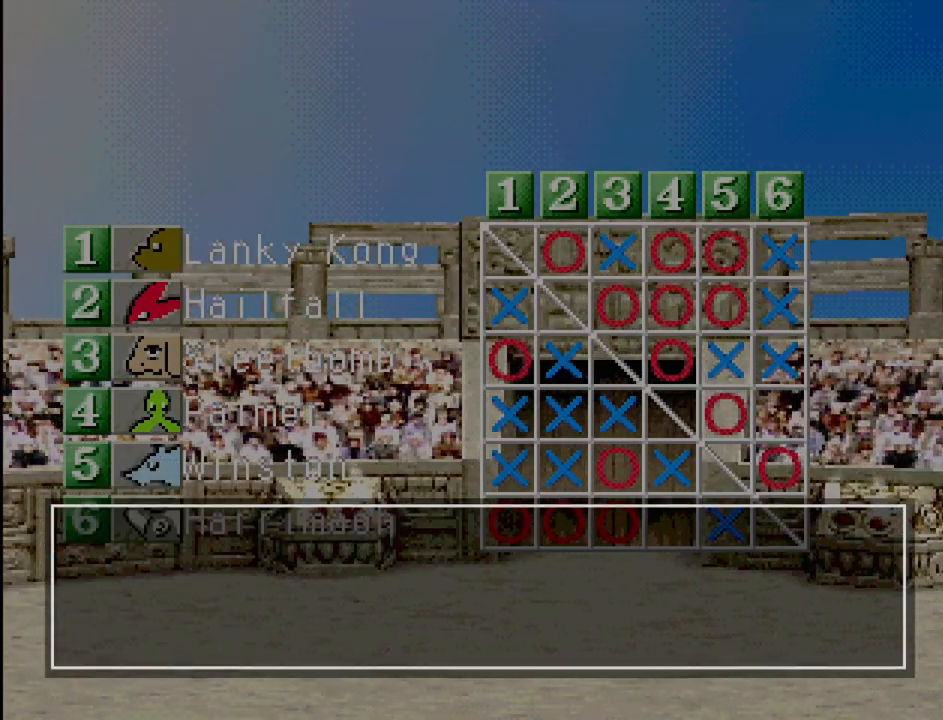
{"buttons": [], "events": [[33, "CROSS", "up"]]}
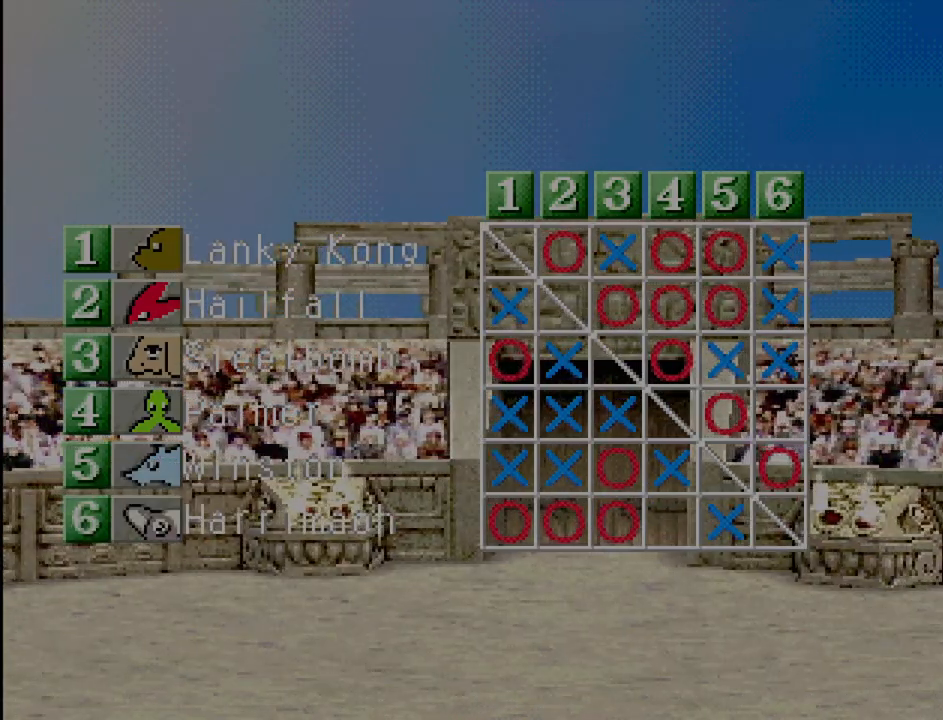
{"buttons": [], "events": []}
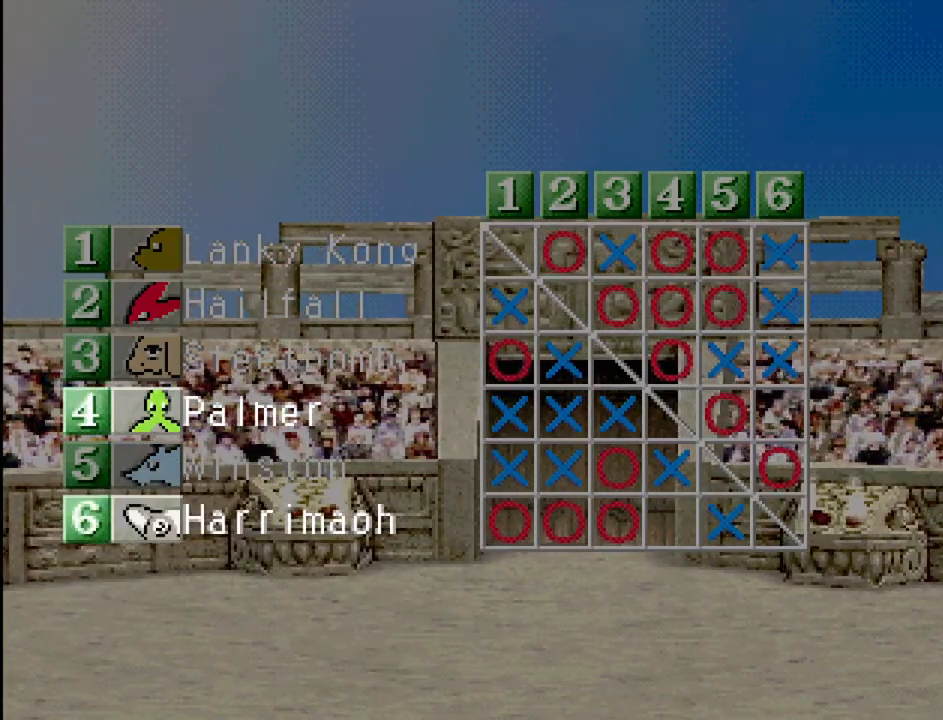
{"buttons": [], "events": []}
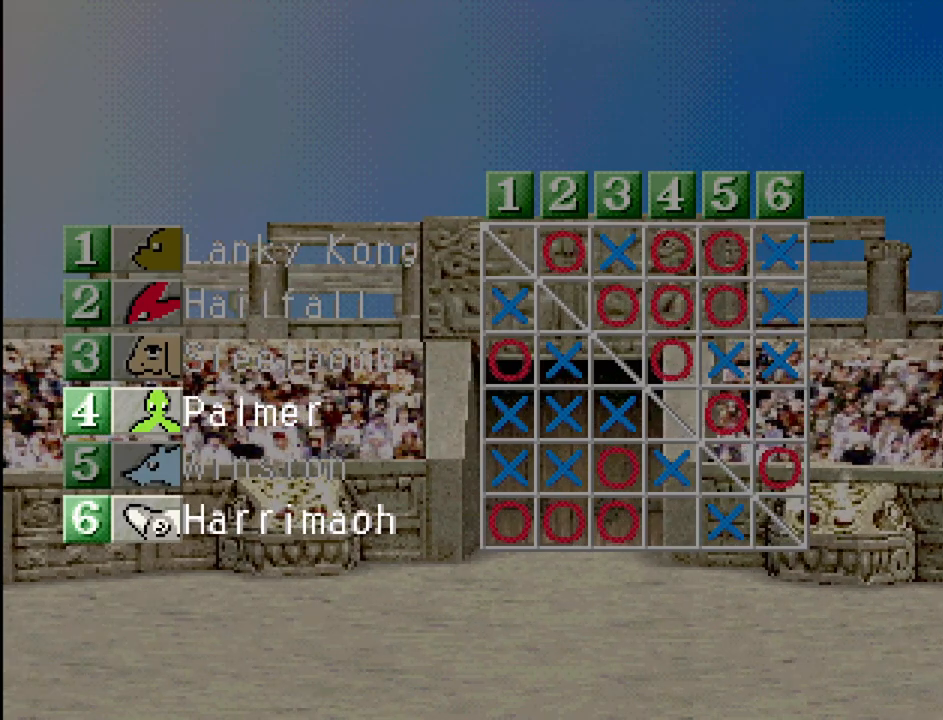
{"buttons": [], "events": []}
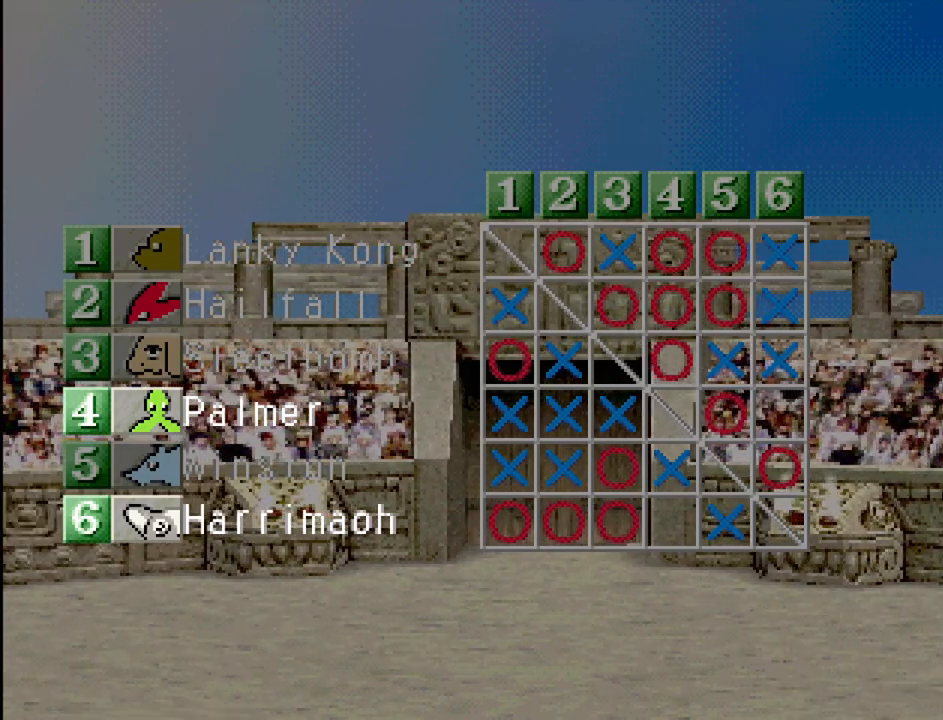
{"buttons": [], "events": []}
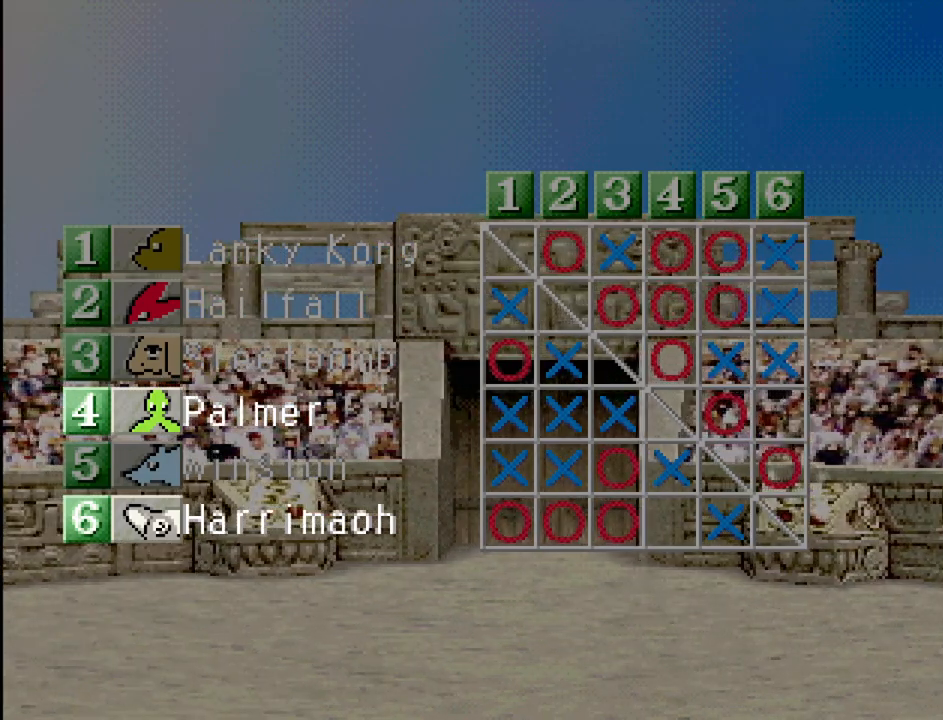
{"buttons": [], "events": []}
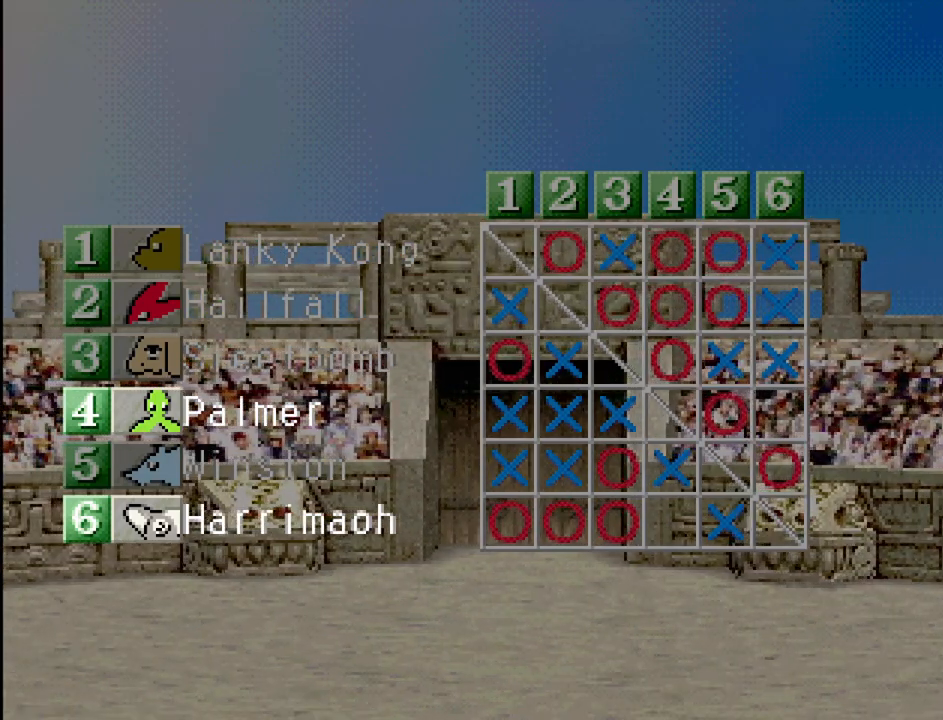
{"buttons": [], "events": []}
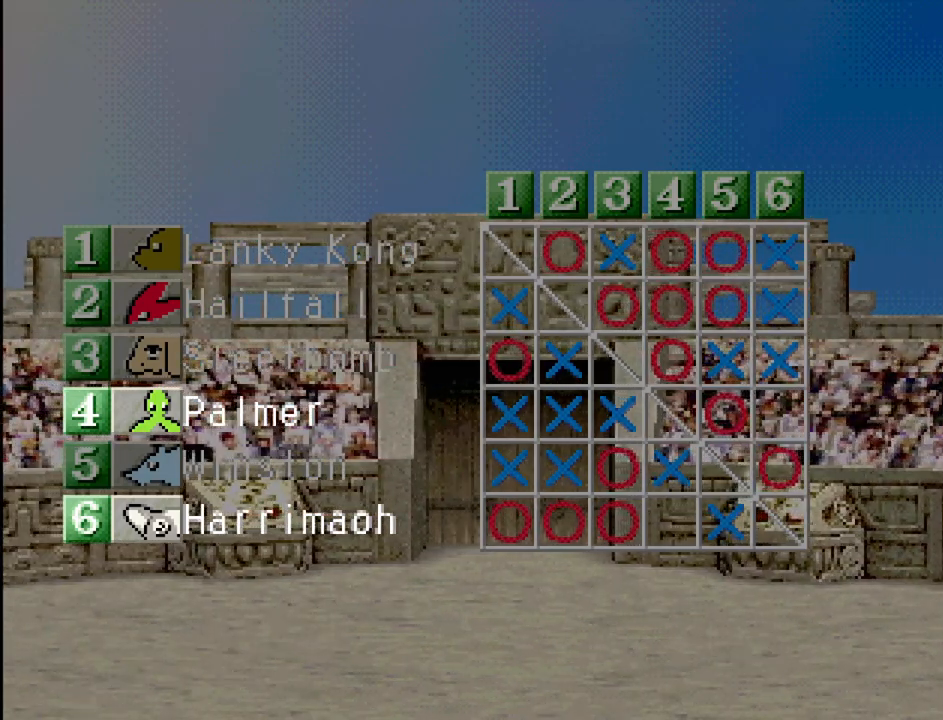
{"buttons": [], "events": []}
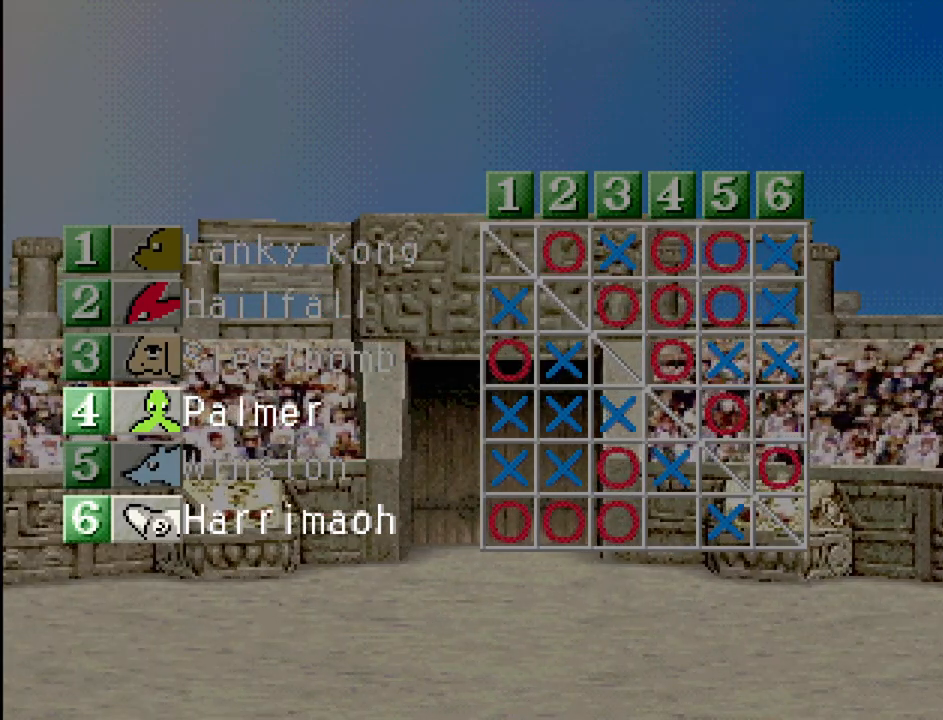
{"buttons": [], "events": []}
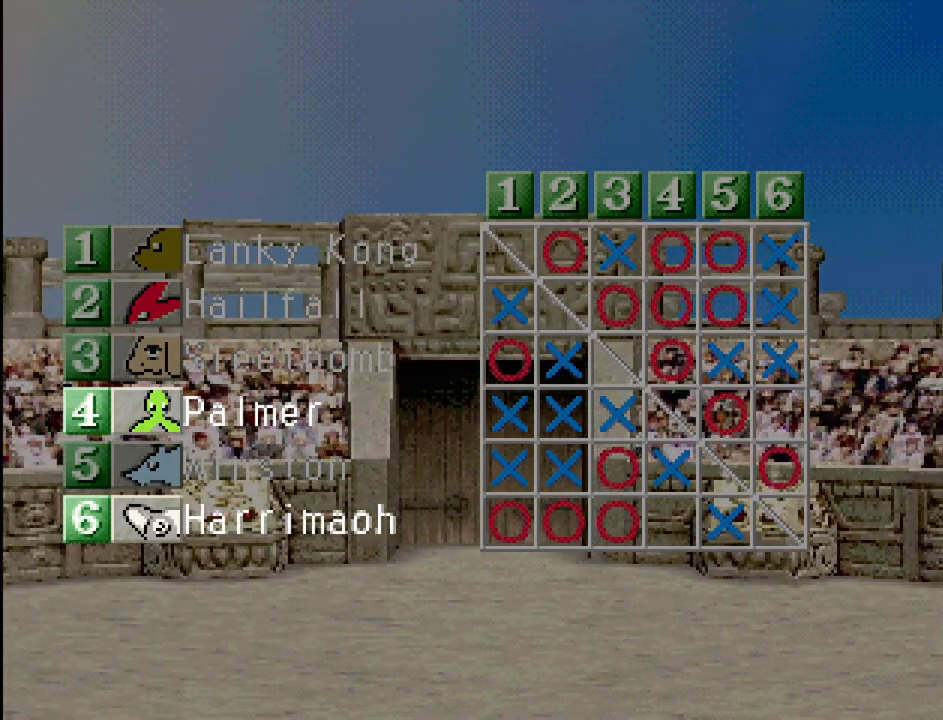
{"buttons": [], "events": []}
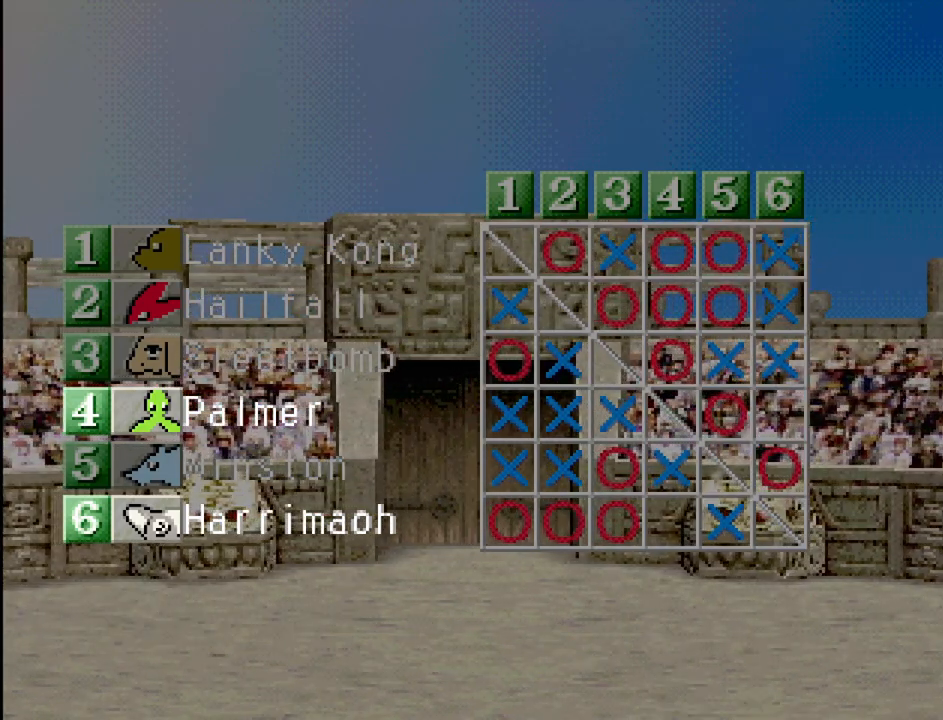
{"buttons": [], "events": [[350, "CROSS", "down"], [483, "CROSS", "up"]]}